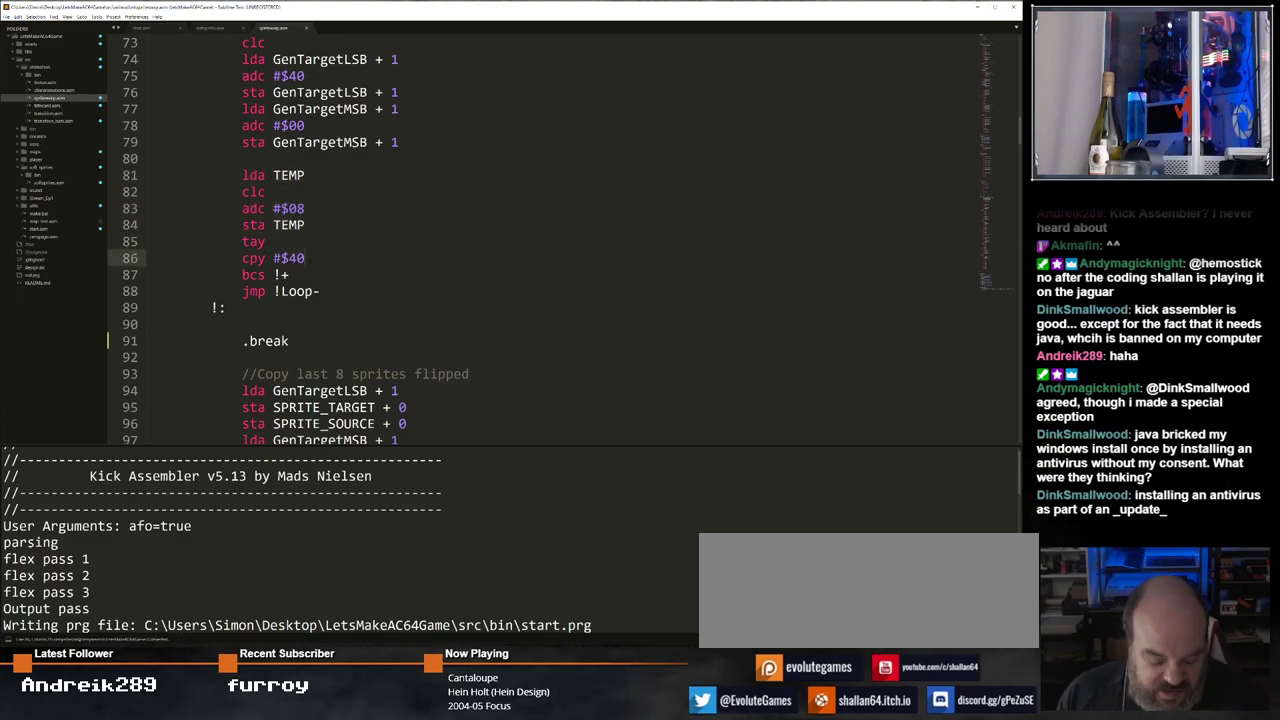
Gameplay with keyboard; each line is a JSON object with the keys held at the frame after it. "events" lists presses ("down") and releases ("up") of "0", "1", "2", "3", "4", "5", "6", "7", "8", "9", "alt_l", "alt_r", "backspace", "caps_lock", "ctrl_l", "ctrl_r", "down", "equals", "escape", "f1", "f10", "f11", "f12", "f2", "f3", "f4", "f5", "f6", "f7", "f8", "f9", "left", "minus", "right", "shift", "space", "super", "tab", "tilde" and "up" between this image and that frame as [ms after this image, input, new state], when the widget could be followed in between. No other keys are recorded. Mouse input is not recorded.
{"keys": [], "events": [[167, "space", "down"], [250, "space", "up"]]}
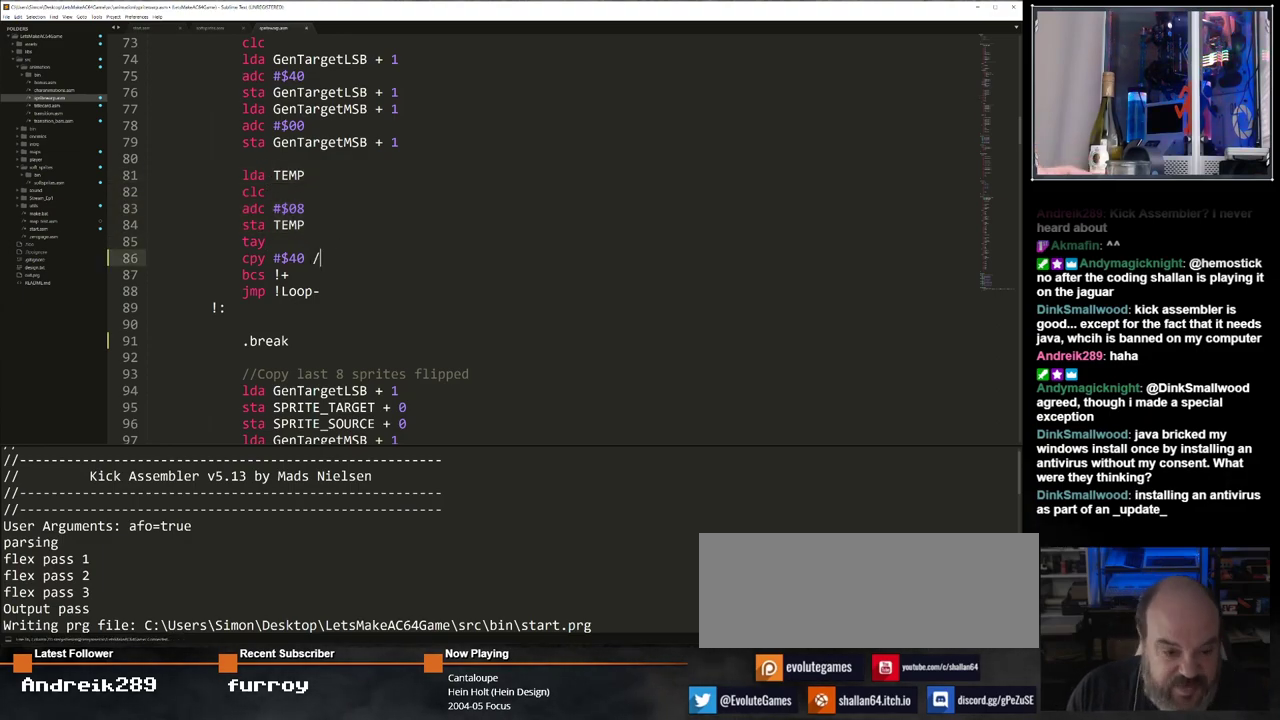
{"keys": [], "events": []}
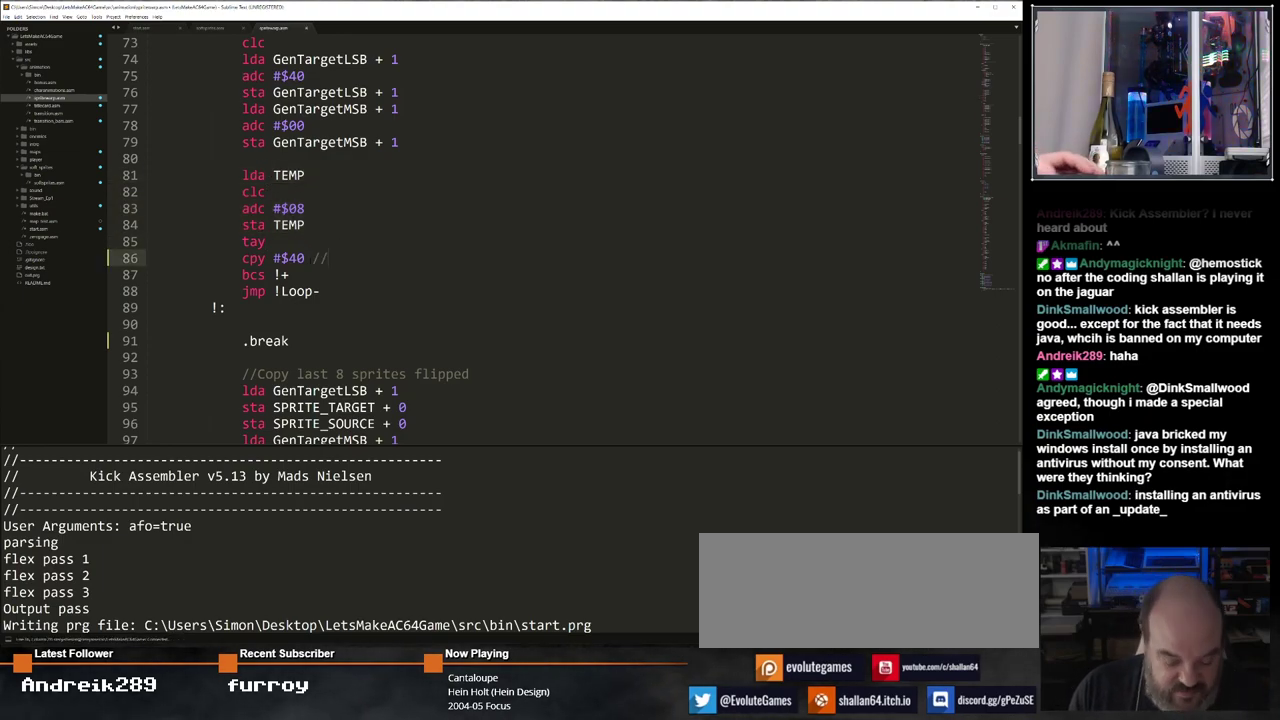
{"keys": [], "events": []}
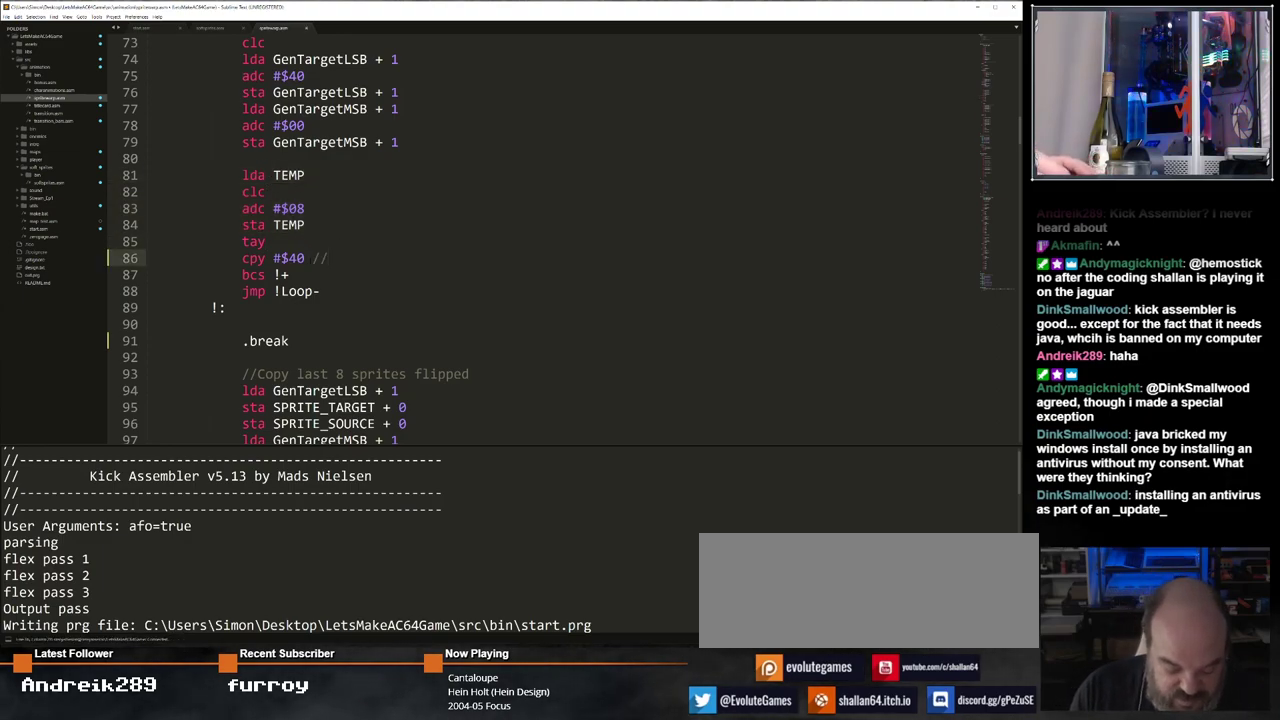
{"keys": ["shift"], "events": [[17, "shift", "down"]]}
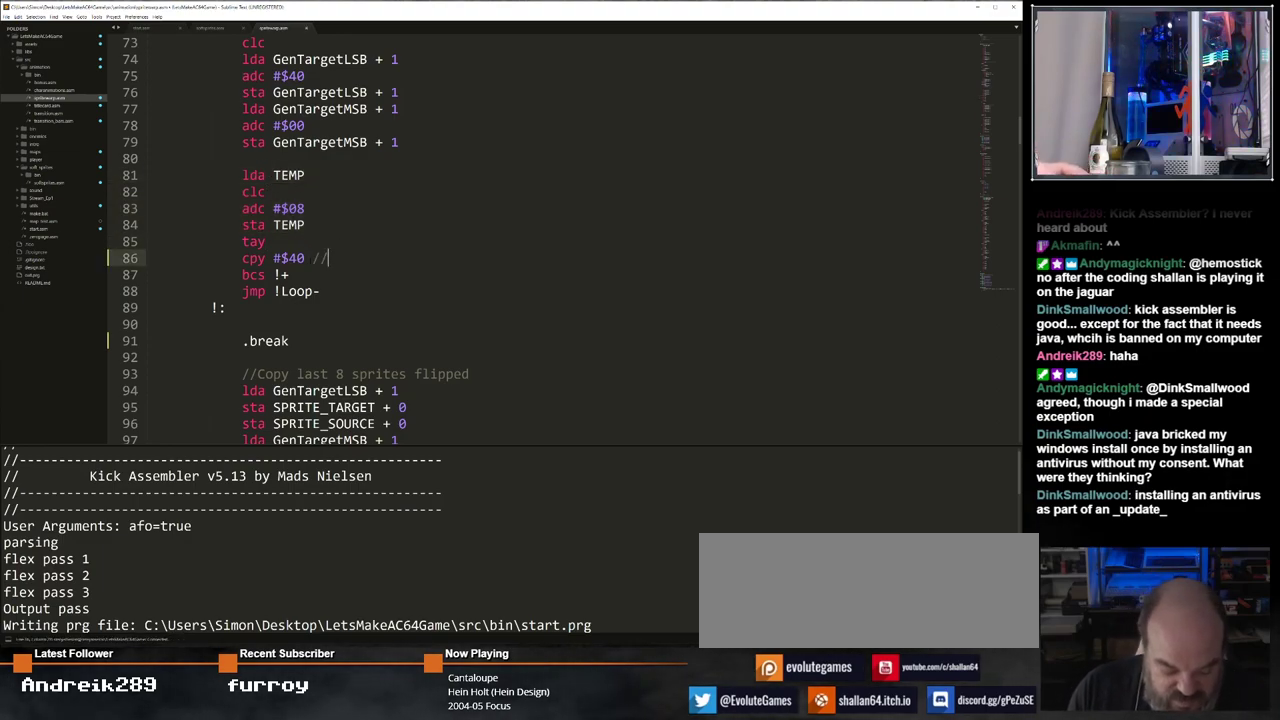
{"keys": ["space"], "events": [[133, "8", "down"], [233, "space", "down"], [317, "8", "up"], [317, "shift", "up"]]}
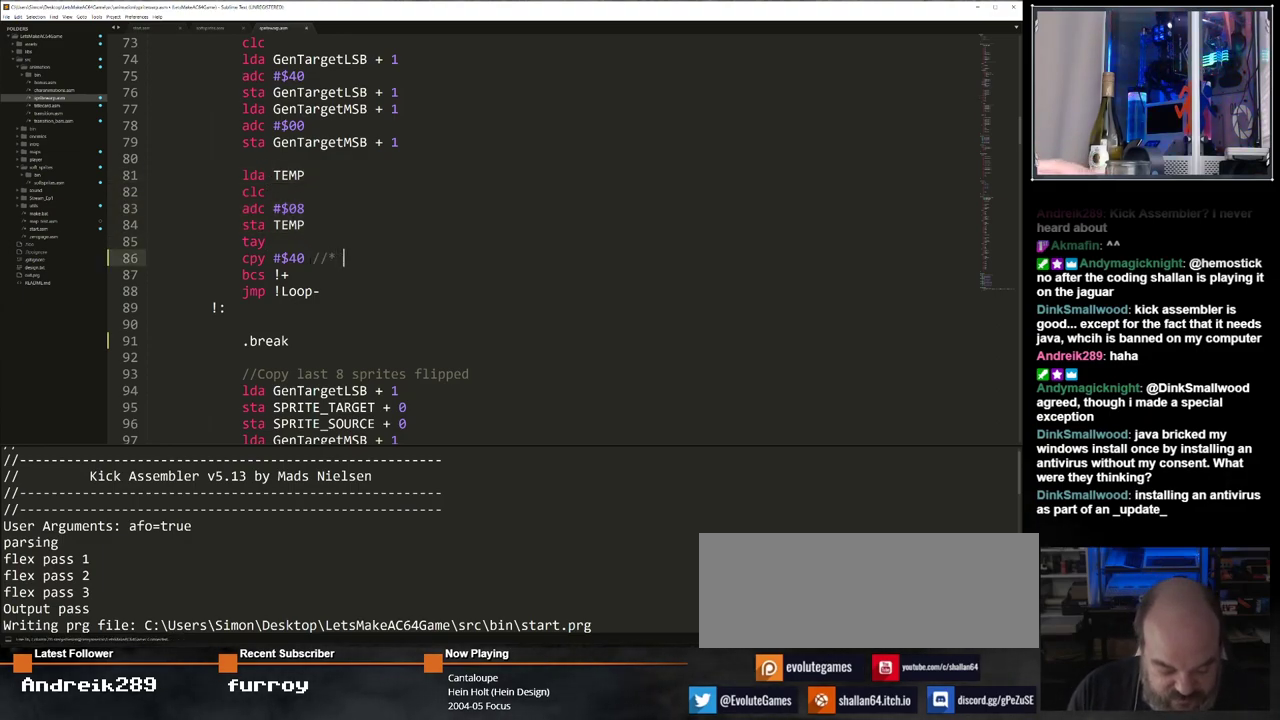
{"keys": [], "events": [[100, "space", "up"]]}
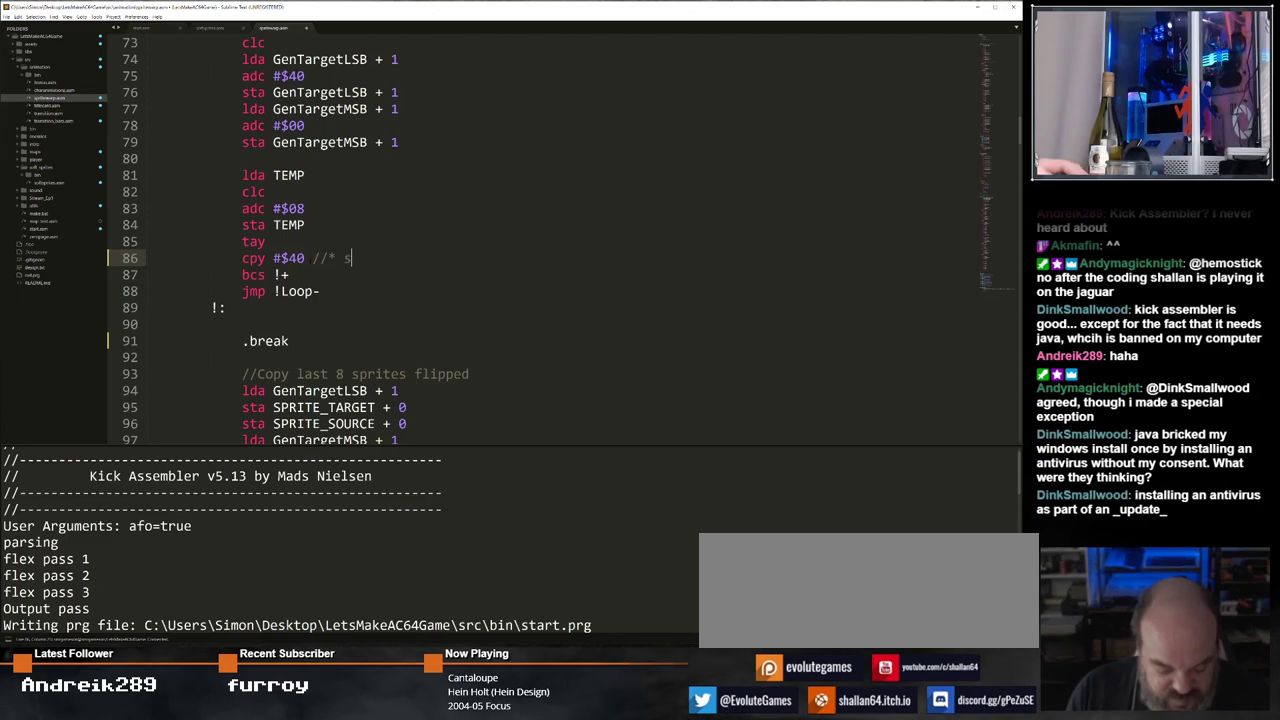
{"keys": [], "events": []}
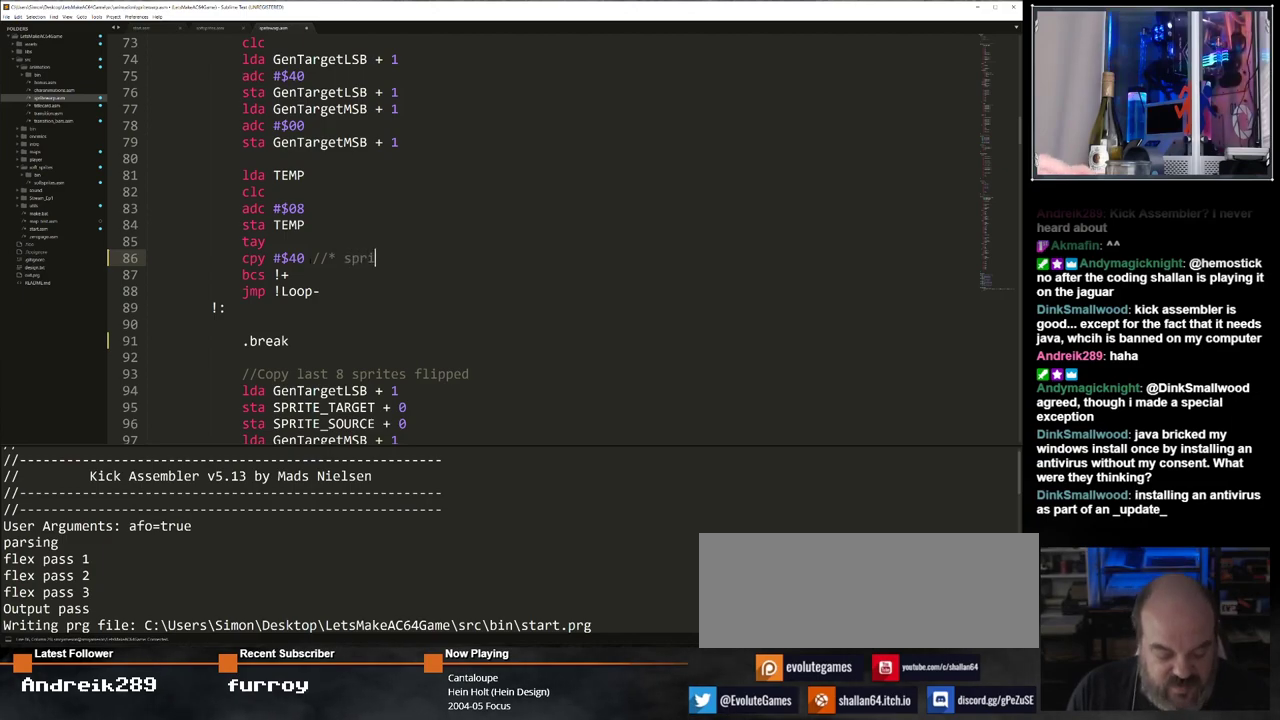
{"keys": ["space"], "events": [[367, "space", "down"]]}
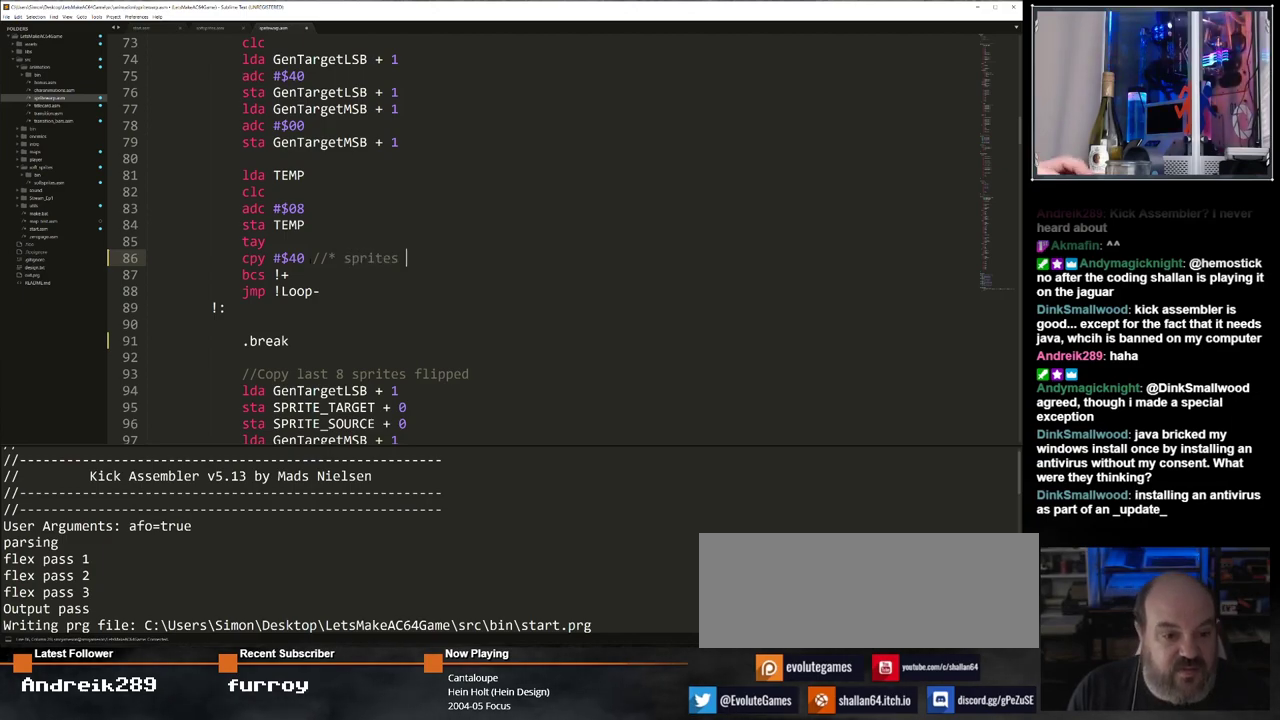
{"keys": [], "events": [[50, "space", "up"]]}
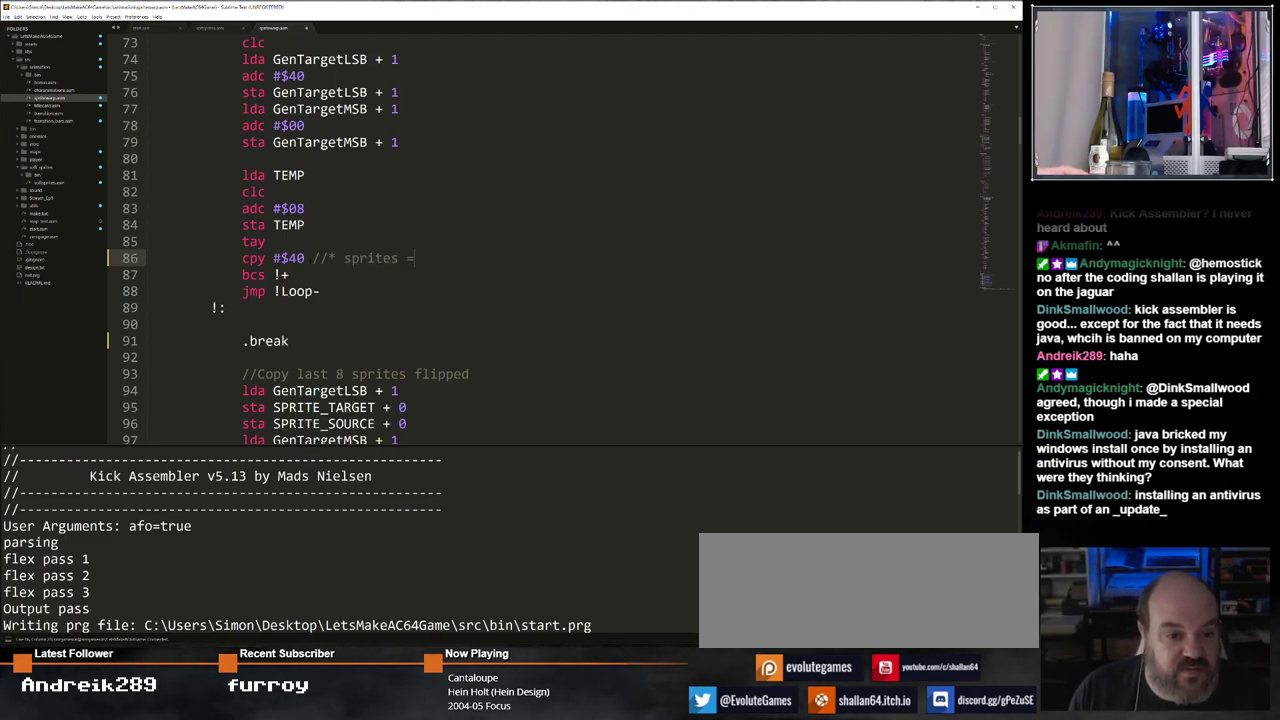
{"keys": [], "events": []}
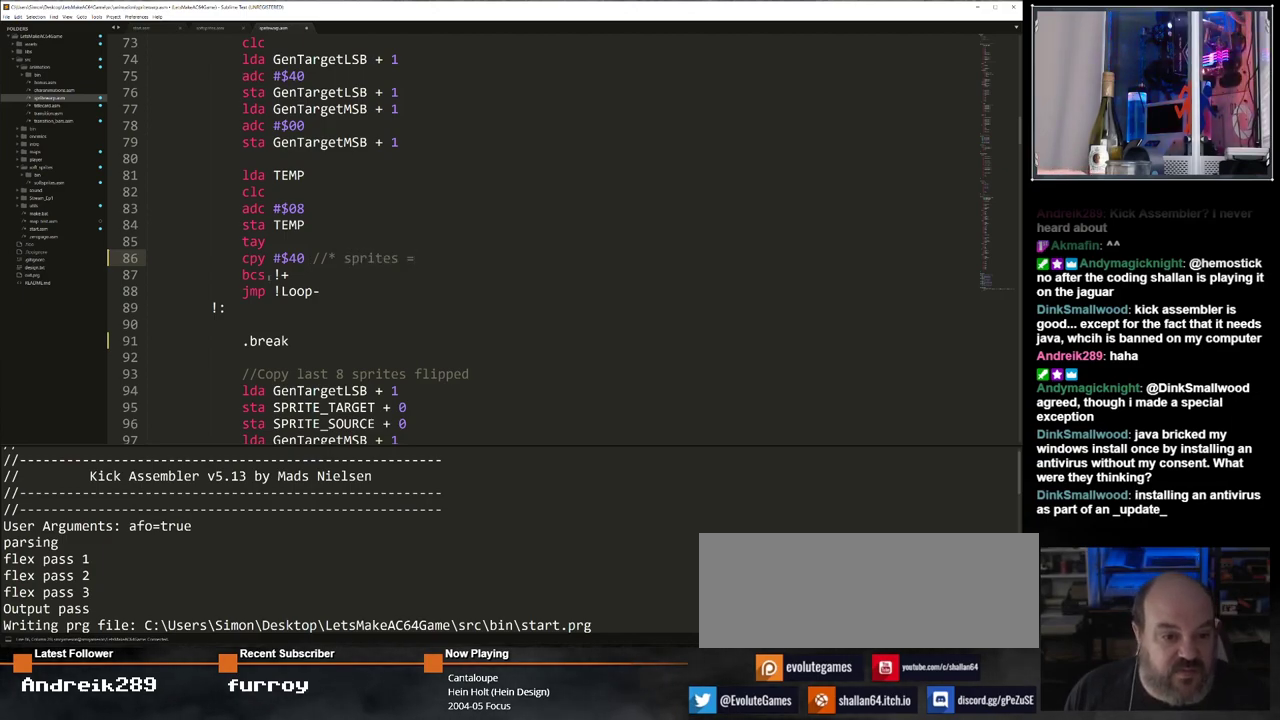
{"keys": [], "events": []}
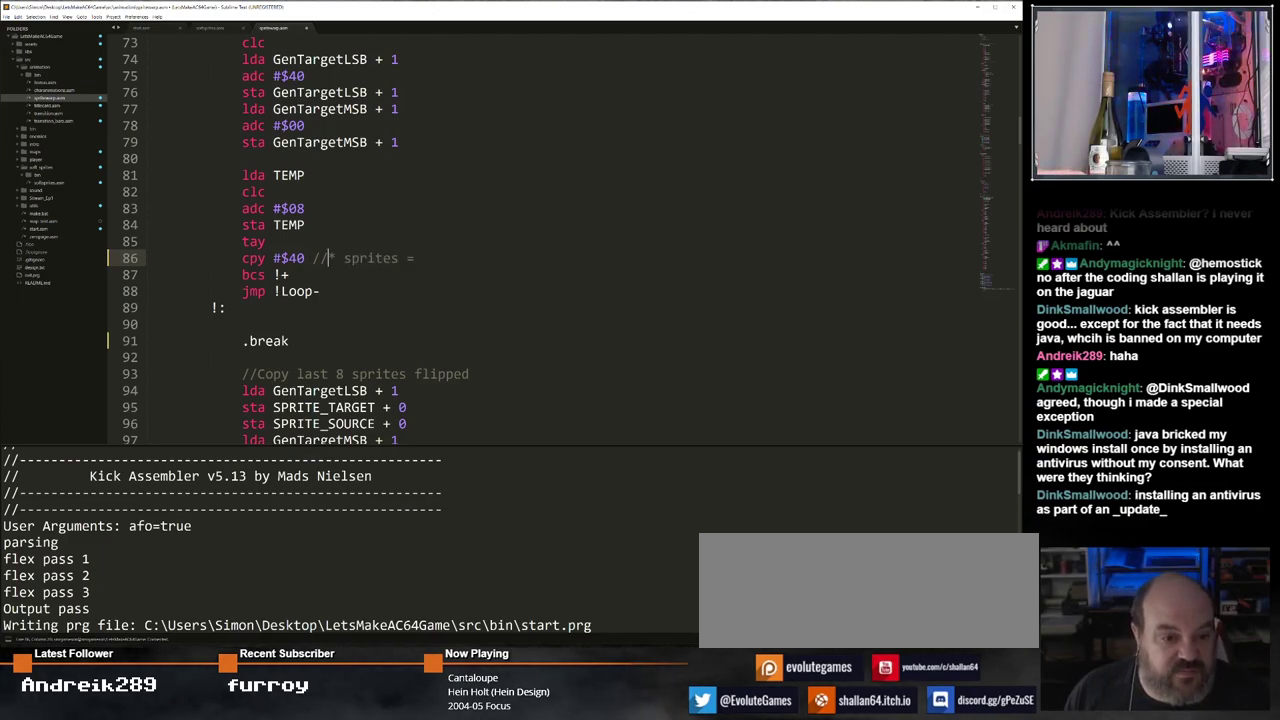
{"keys": [], "events": []}
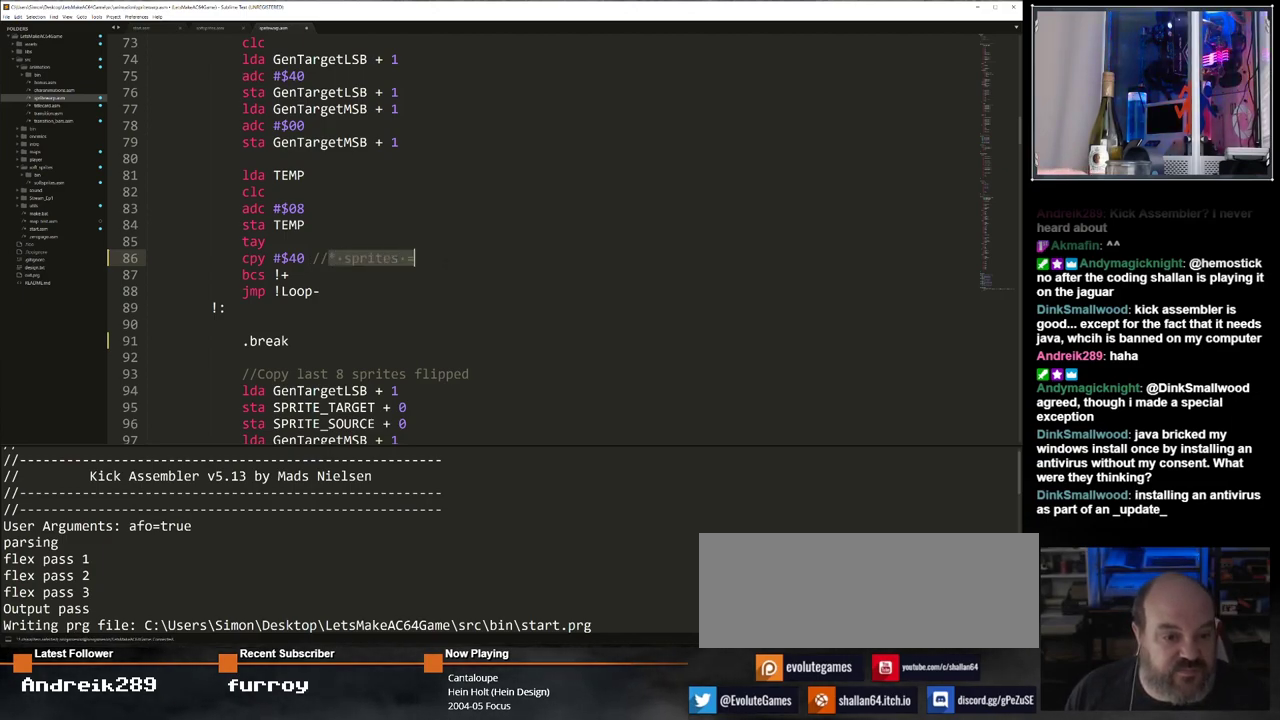
{"keys": [], "events": []}
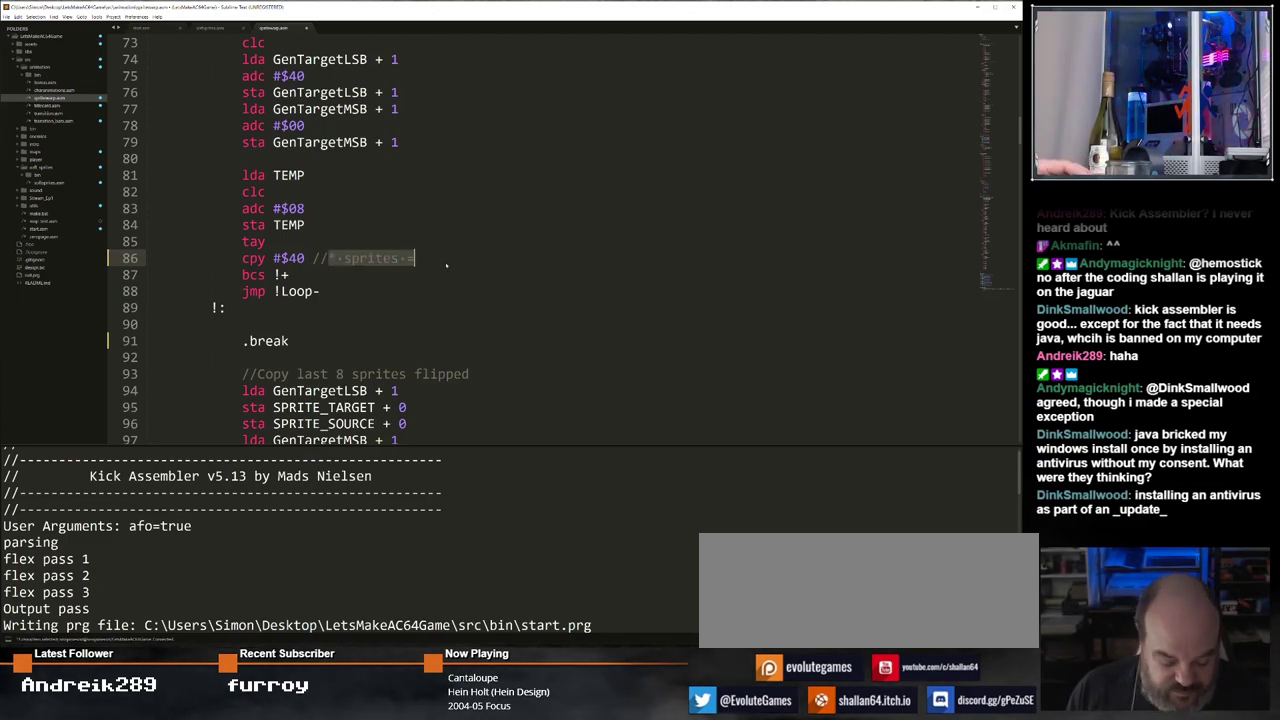
{"keys": ["8"], "events": [[467, "8", "down"]]}
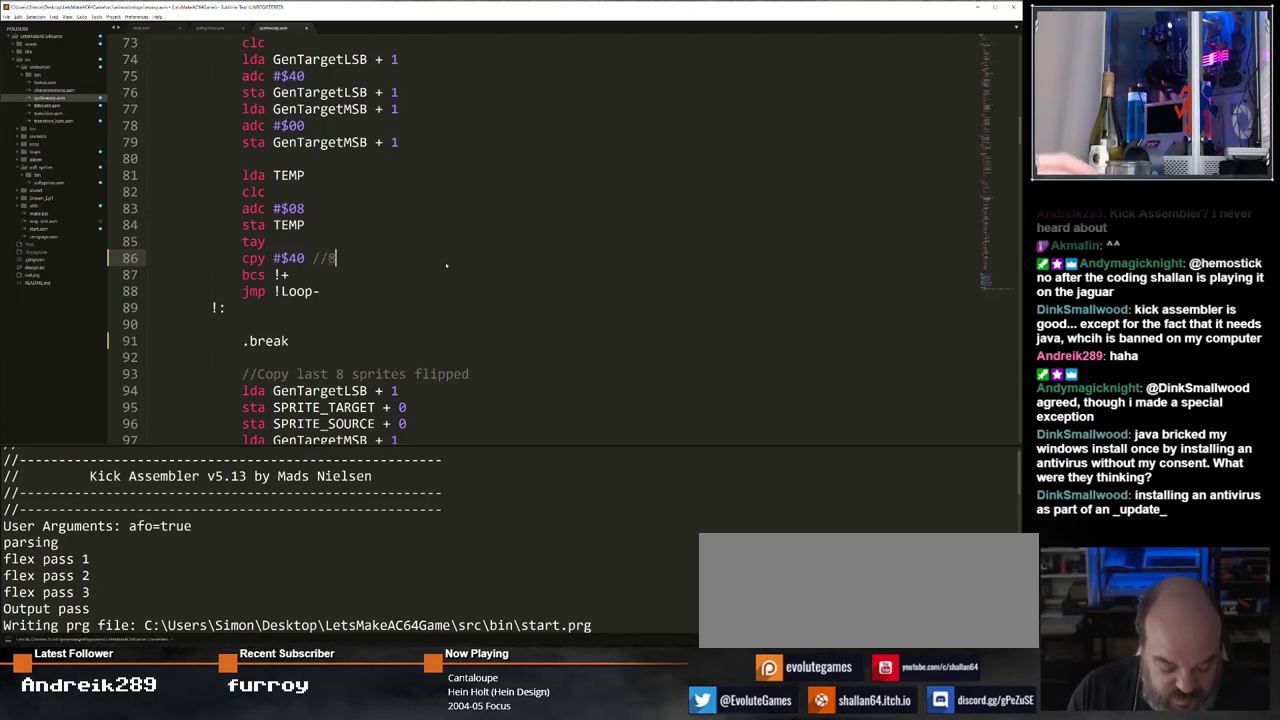
{"keys": [], "events": [[17, "space", "down"], [150, "8", "up"], [283, "space", "up"]]}
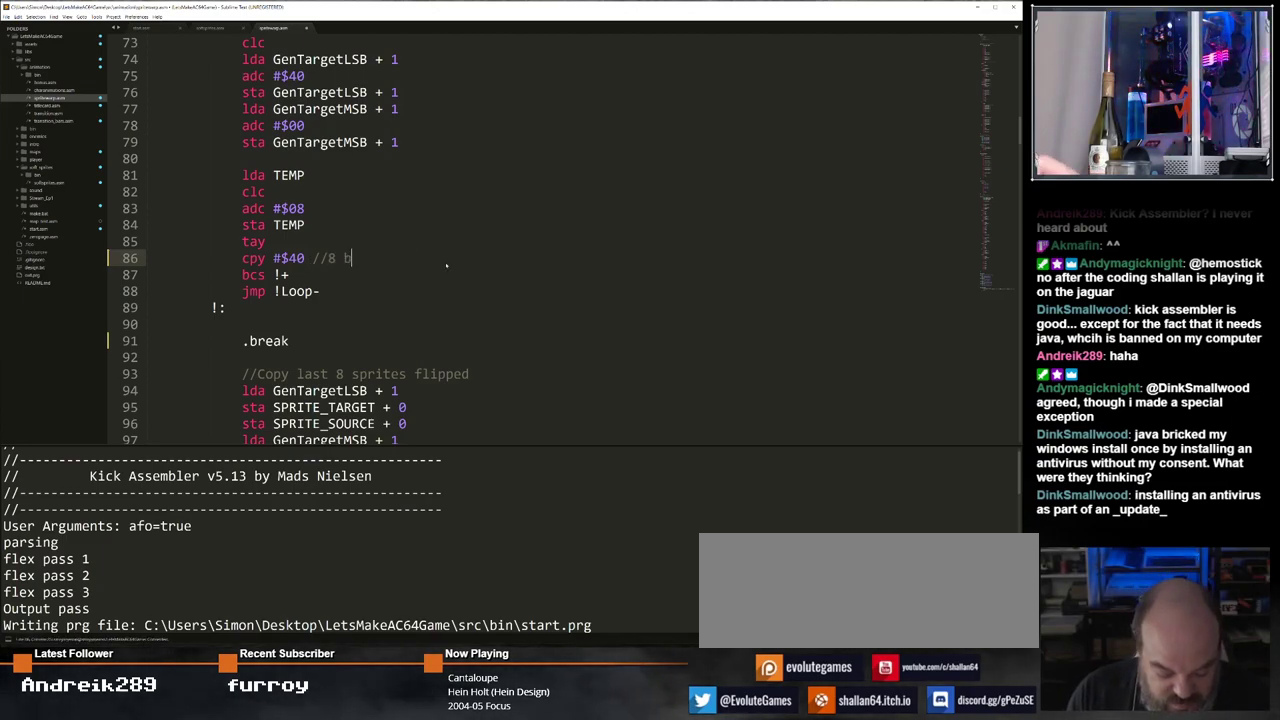
{"keys": [], "events": []}
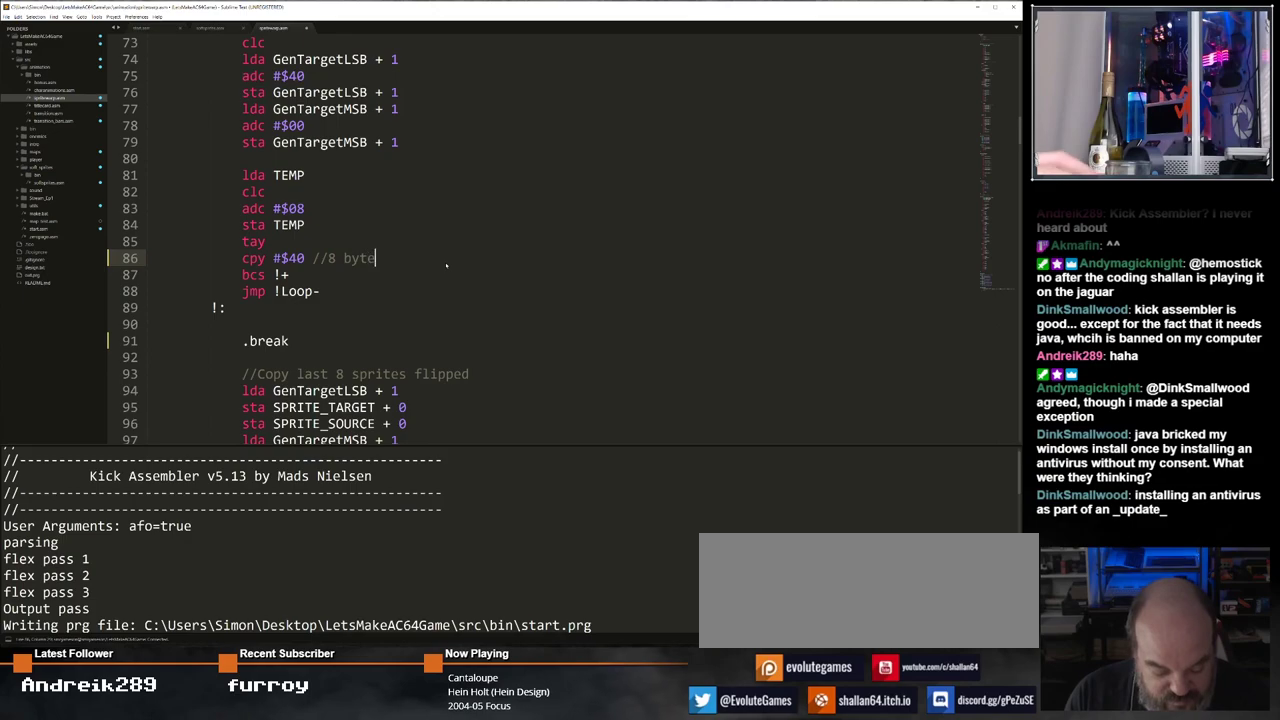
{"keys": [], "events": [[233, "space", "down"], [367, "space", "up"]]}